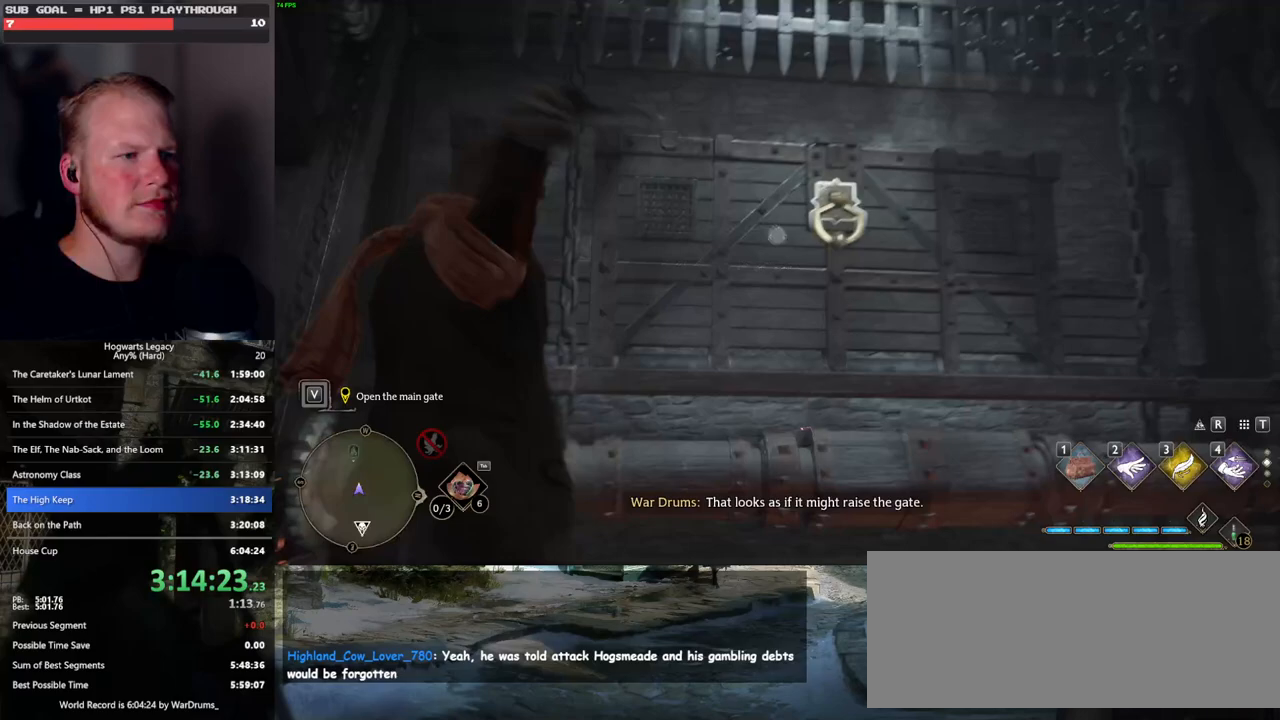
Gameplay with keyboard and mouse; each line is a JSON object with the keys and mouse buttons held at the frame after it. "events" lists presses ("down") and releases ("up") of ".", "/", "0", "1", "2", "3", "4", "5", "6", "7", "8", "9", "a", "alt_l", "alt_r", "b", "backslash", "backspace", "c", "caps_lock", "comma", "ctrl_l", "ctrl_r", "d", "e", "equals", "escape", "f", "f1", "f10", "f11", "f12", "f2", "f3", "f4", "f5", "f6", "f7", "f8", "f9", "g", "h", "i", "j", "k", "l", "lbracket", "m", "minus", "n", "o", "p", "q", "quote", "r", "rbracket", "return", "s", "semicolon", "shift_l", "shift_r", "space", "super", "t", "tab", "tilde", "u", "v", "w", "x", "y", "z", "mouse_left", "mouse_wheel", "mouse_right", "mouse_mb4" and "mouse_mb5" between this image and that frame as [ms after this image, input, new state], when the widget could be followed in between. "mouse_left", "mouse_wheel", "mouse_right", "mouse_mb4", "mouse_mb5" = the "left", "wheel", "right", "mb4", "mb5" buttons of the "mouse" list. No other keys are recorded. "wheel" means that the mouse wheel is clicked or scrolled. Mouse movement is not recorded.
{"keys": [], "mouse": ["right"], "events": []}
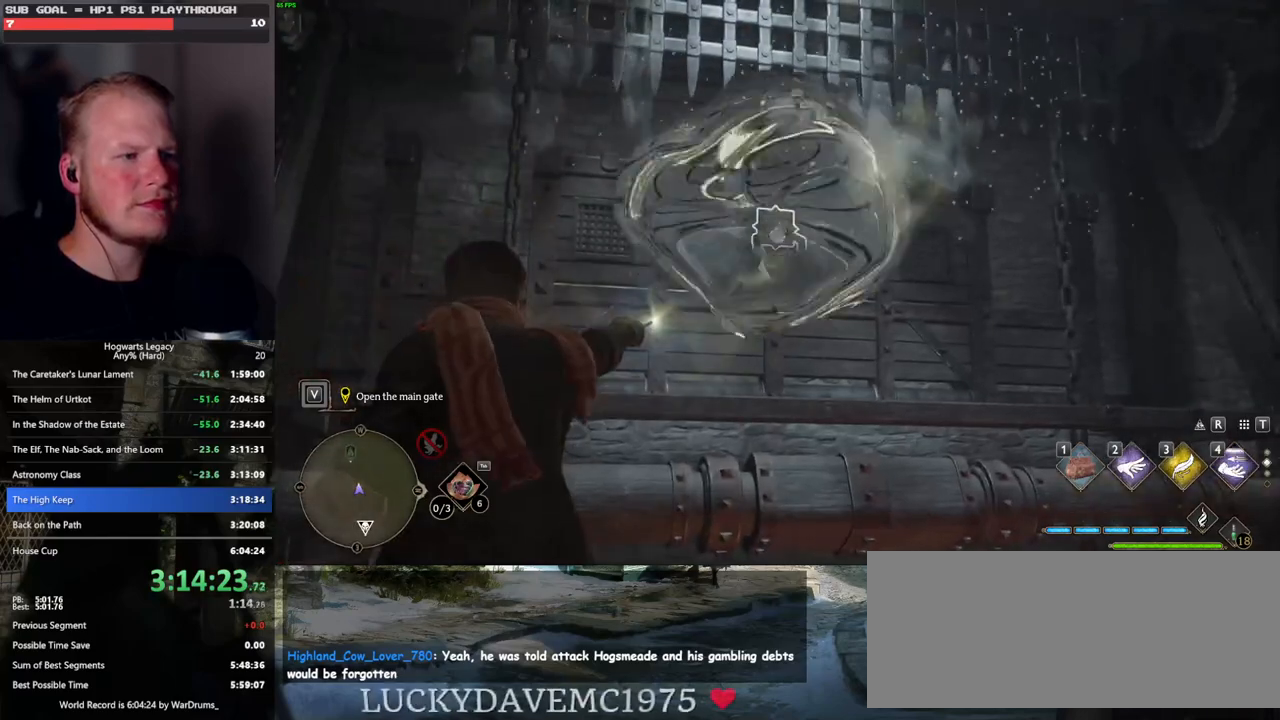
{"keys": [], "mouse": ["right"], "events": []}
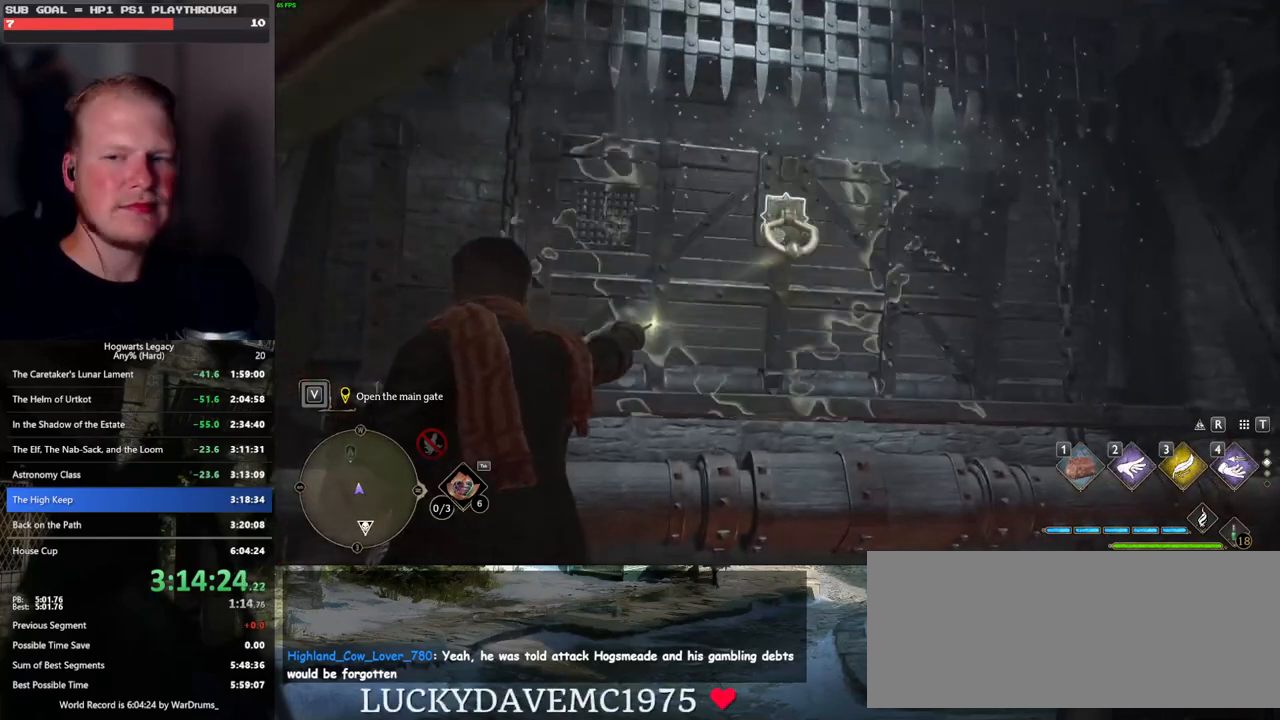
{"keys": [], "mouse": ["right"], "events": []}
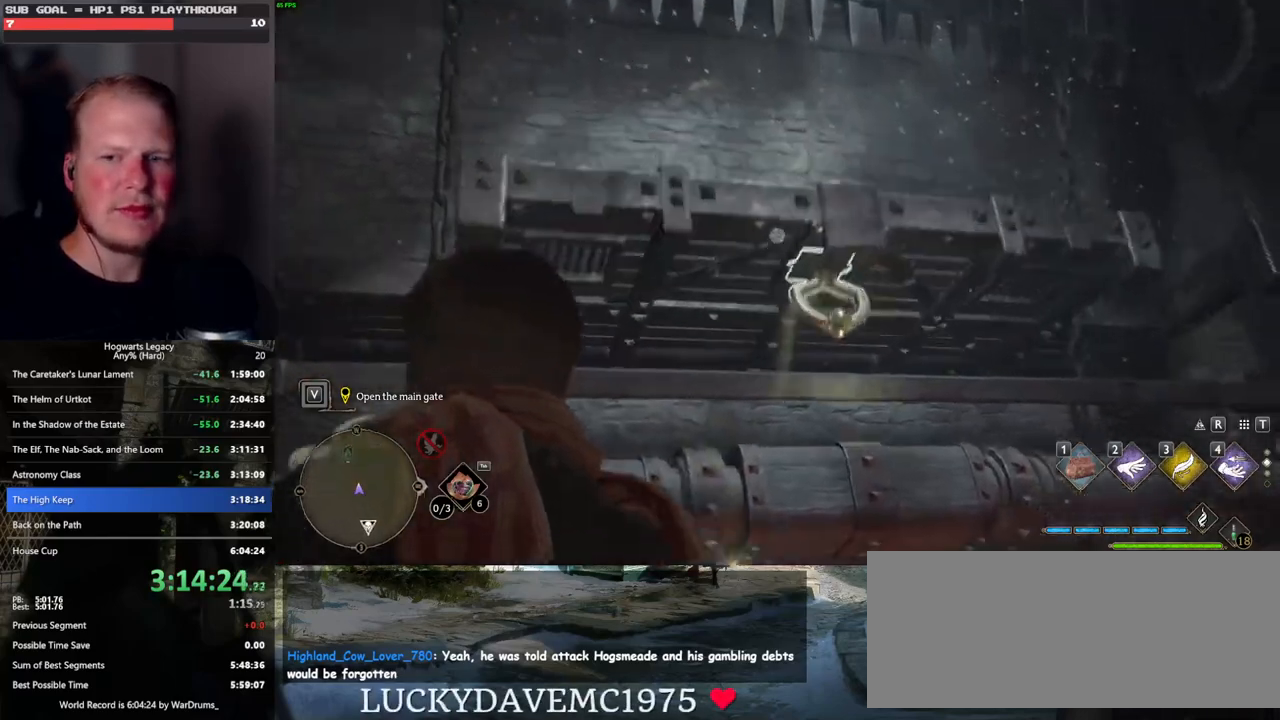
{"keys": ["w"], "mouse": [], "events": [[17, "mouse_right", "up"], [117, "4", "down"], [283, "4", "up"], [300, "w", "down"]]}
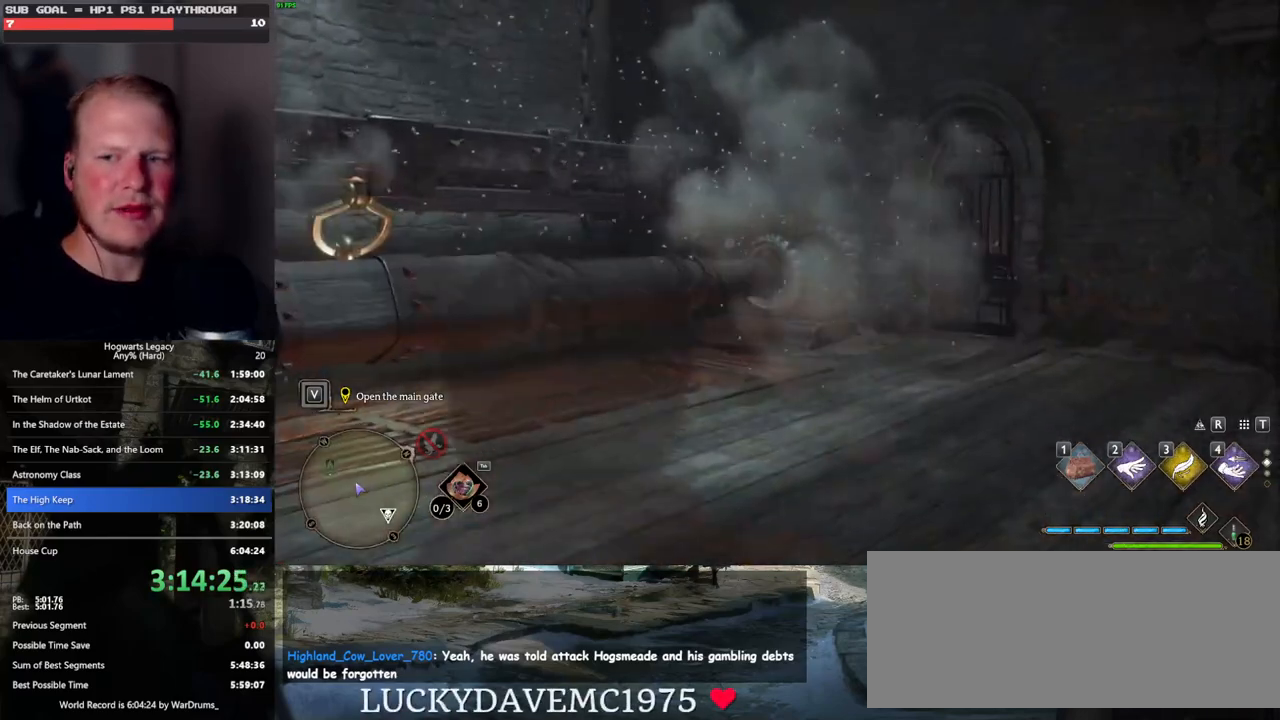
{"keys": ["w"], "mouse": [], "events": [[167, "d", "down"], [333, "d", "up"]]}
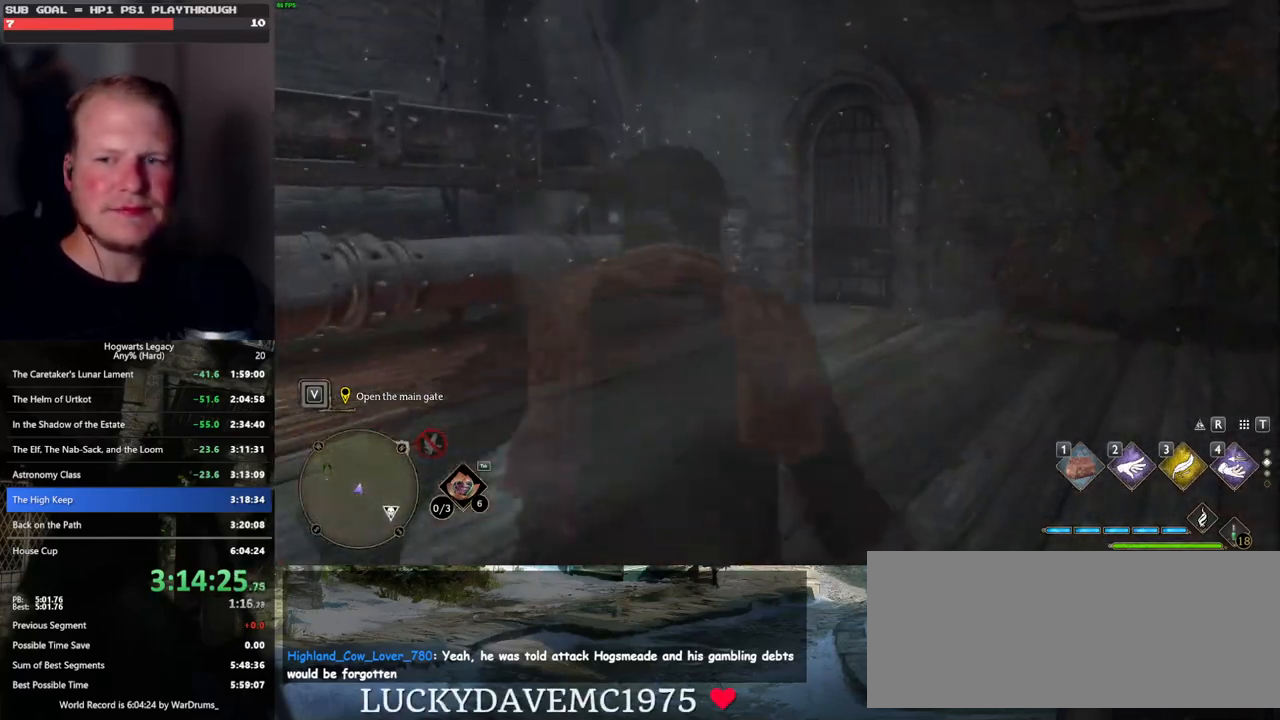
{"keys": [], "mouse": [], "events": [[217, "w", "up"]]}
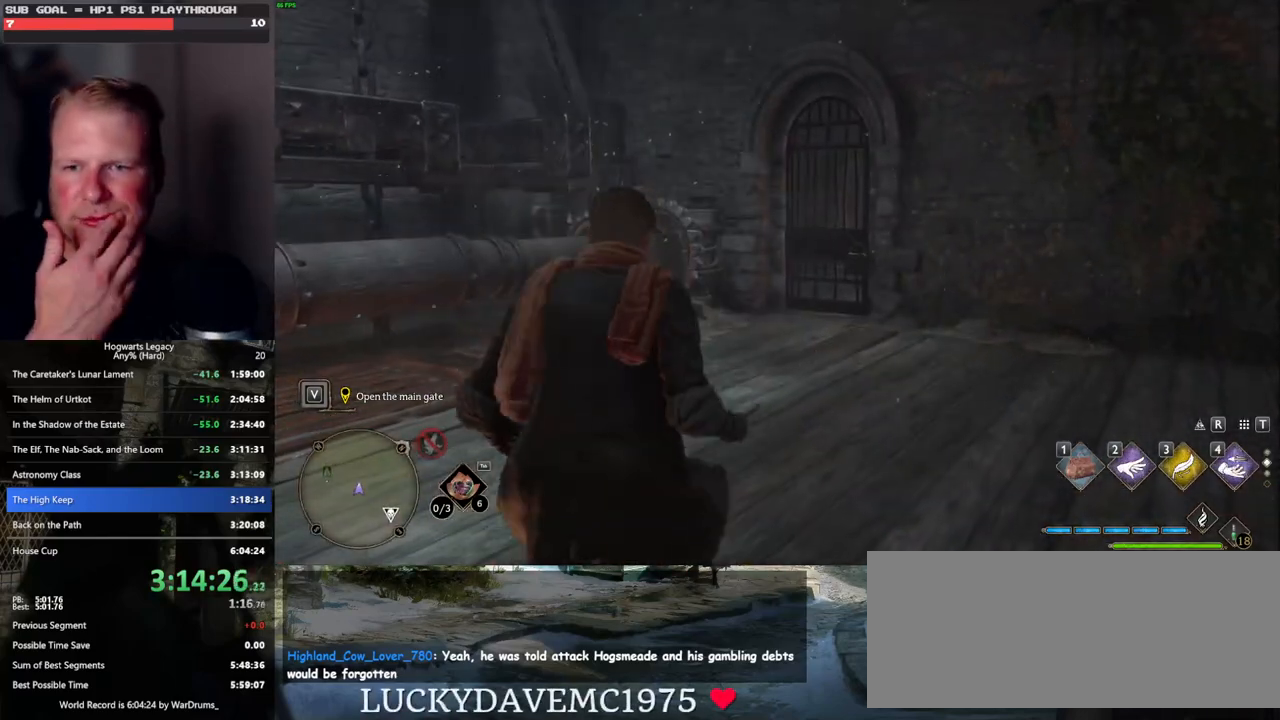
{"keys": [], "mouse": [], "events": []}
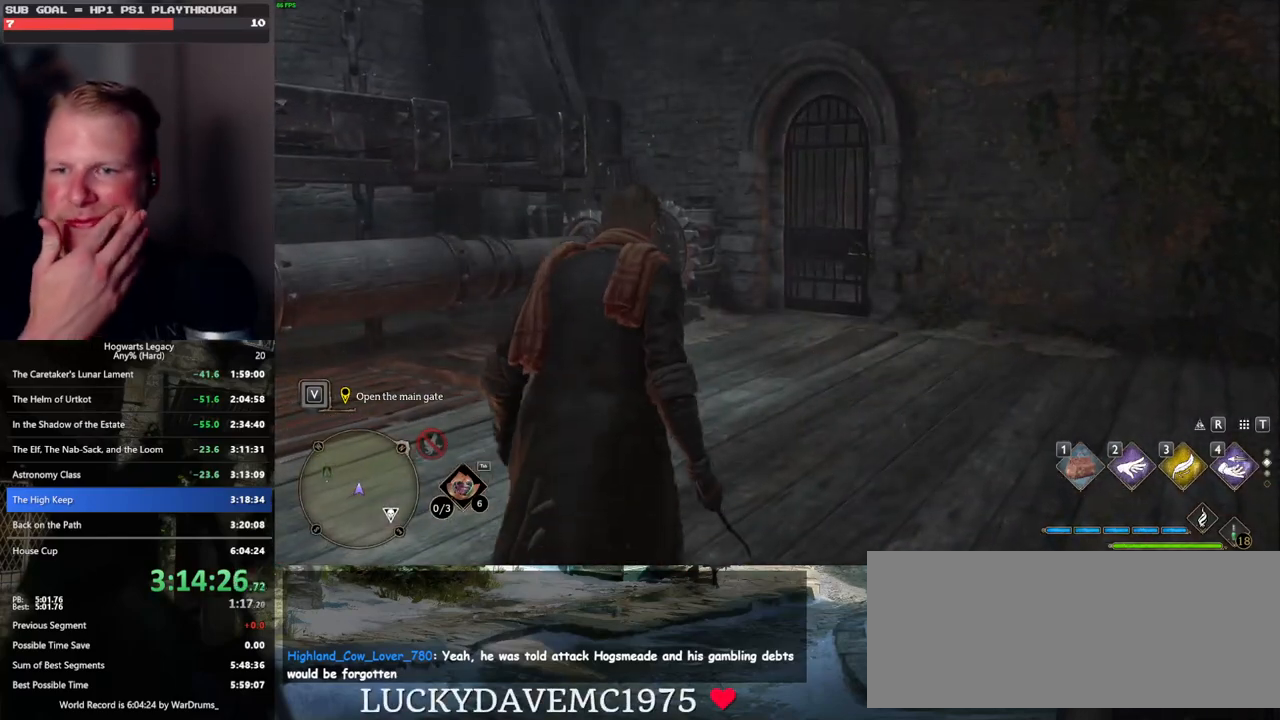
{"keys": [], "mouse": [], "events": []}
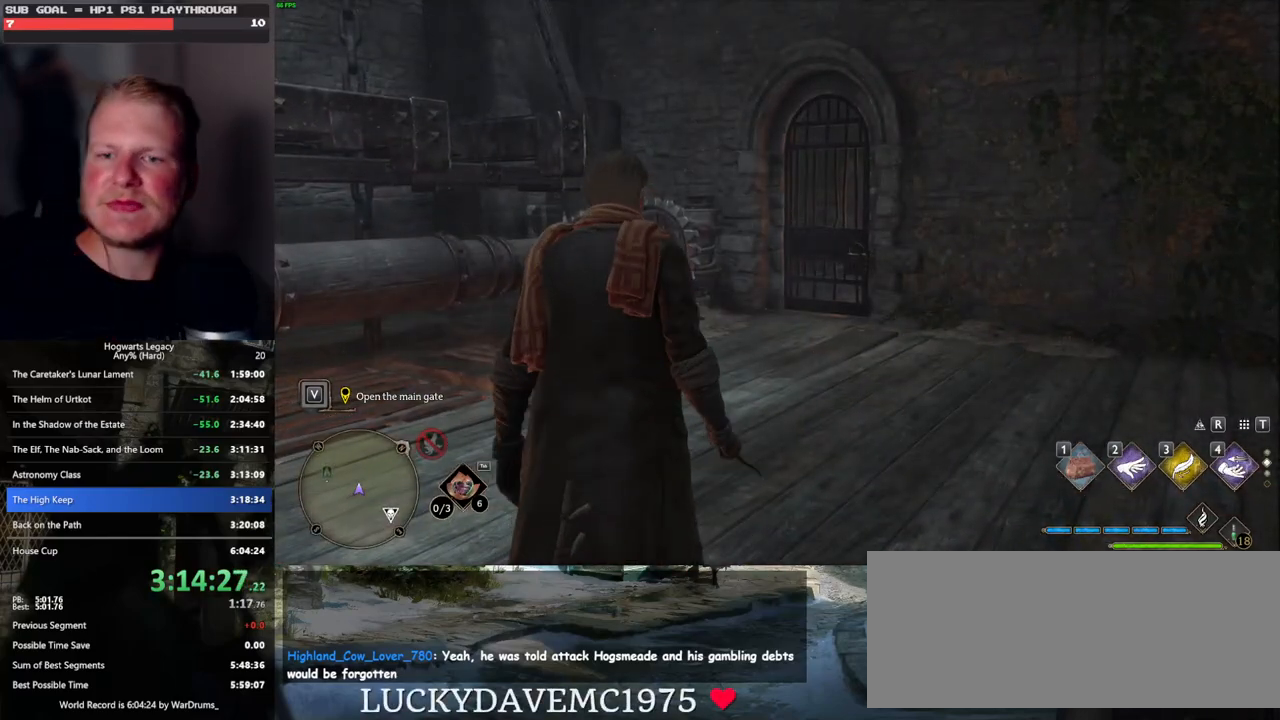
{"keys": [], "mouse": [], "events": []}
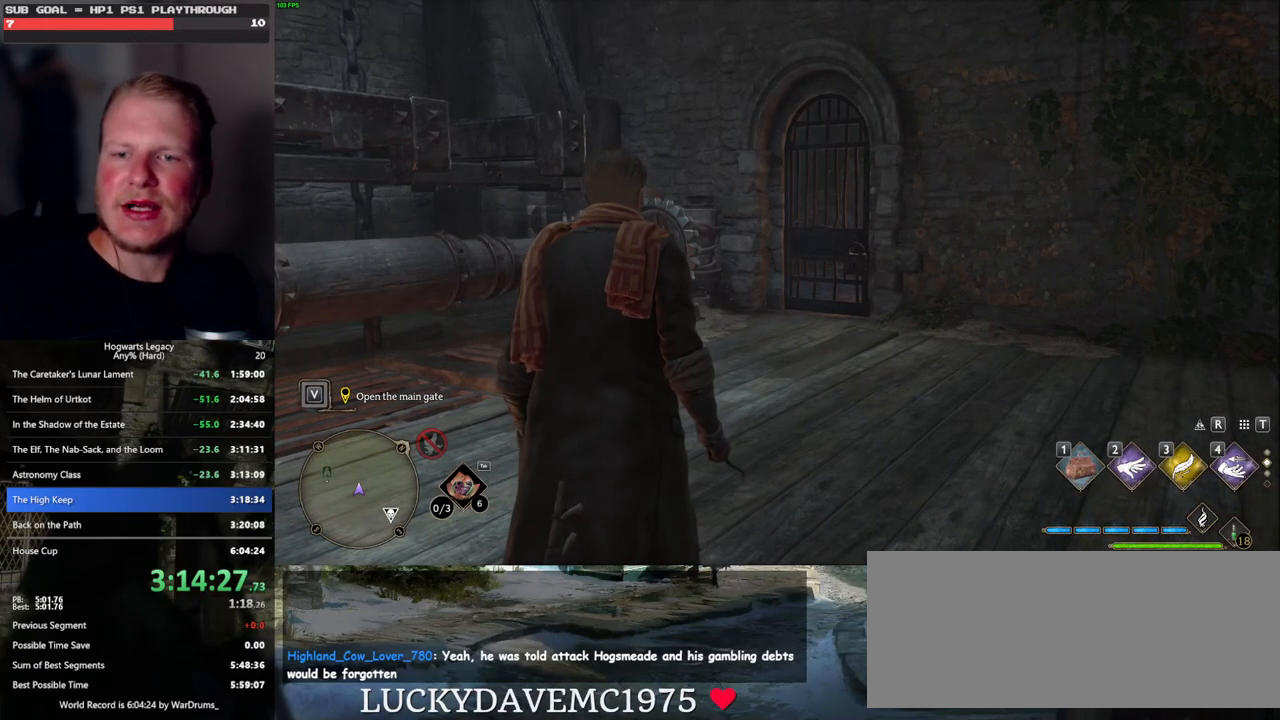
{"keys": [], "mouse": [], "events": []}
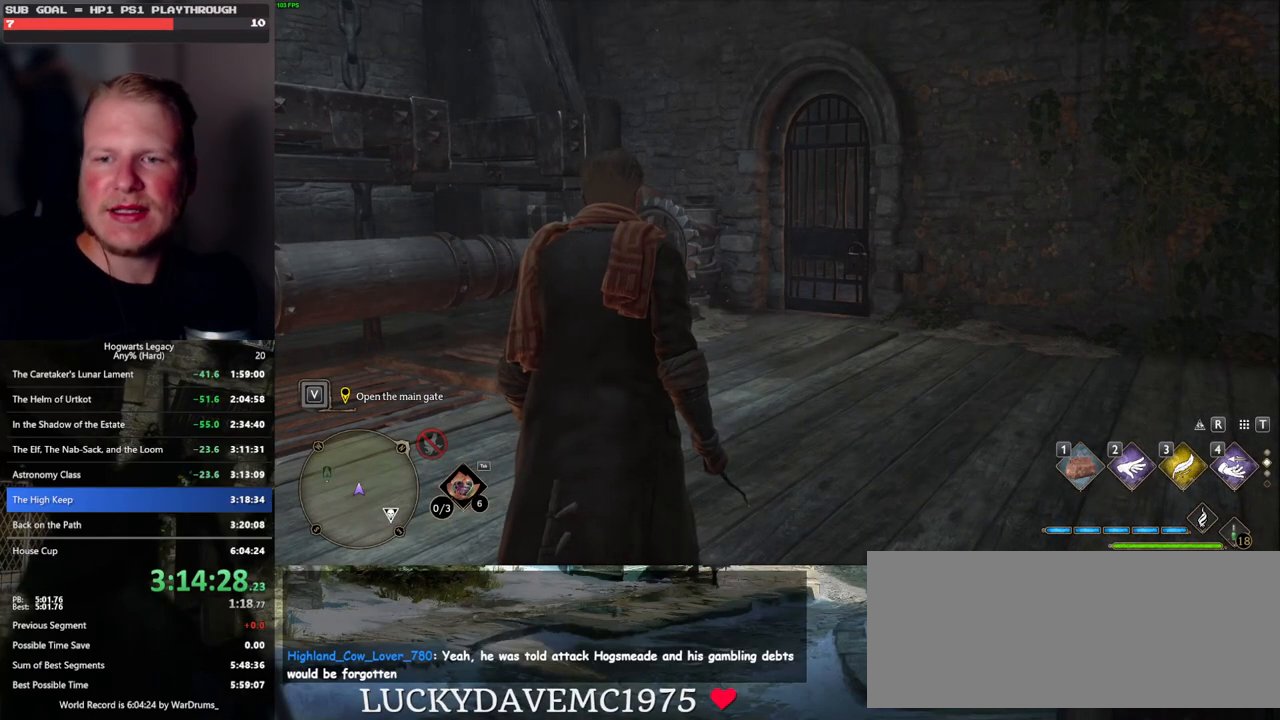
{"keys": [], "mouse": [], "events": []}
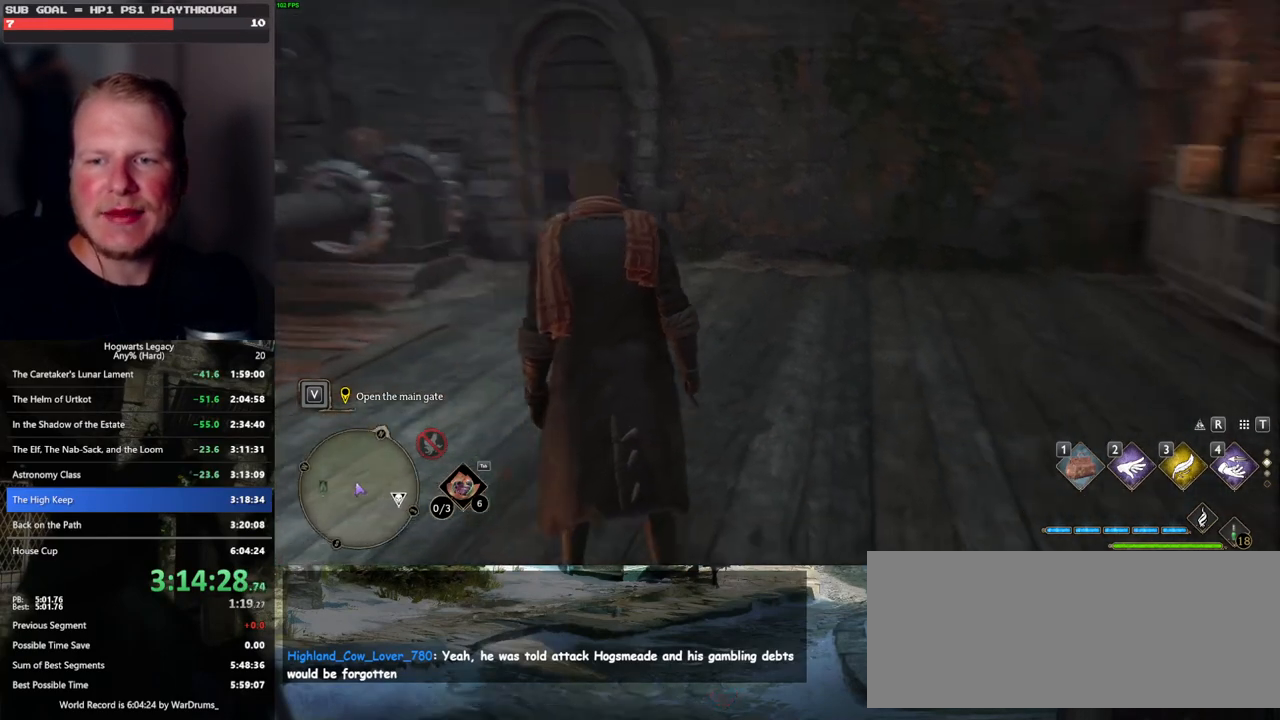
{"keys": ["w"], "mouse": [], "events": [[283, "w", "down"]]}
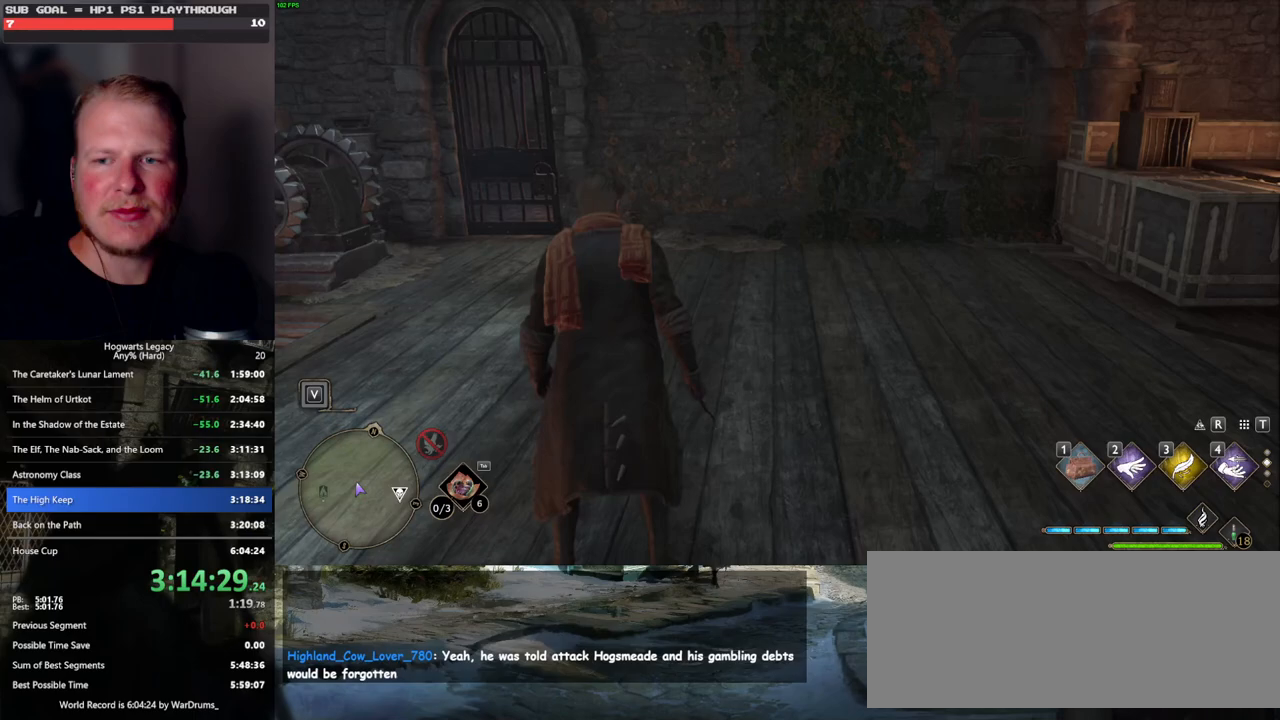
{"keys": [], "mouse": [], "events": [[367, "w", "up"]]}
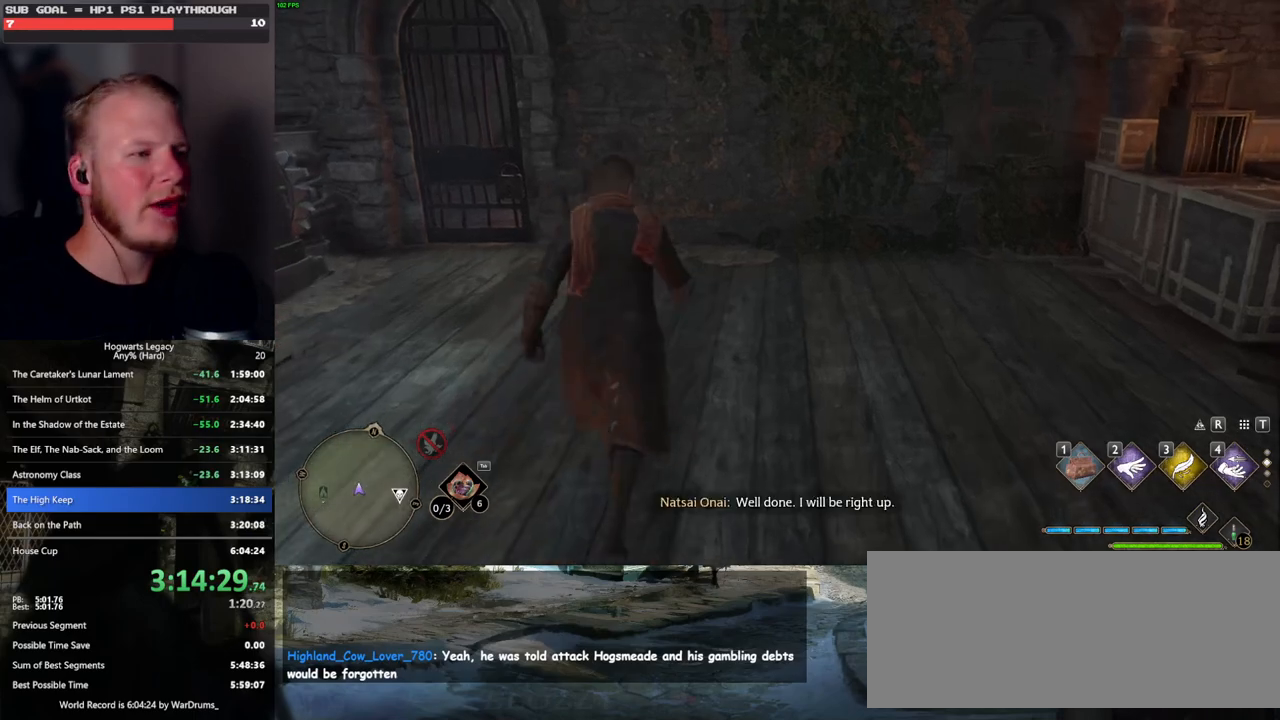
{"keys": [], "mouse": [], "events": []}
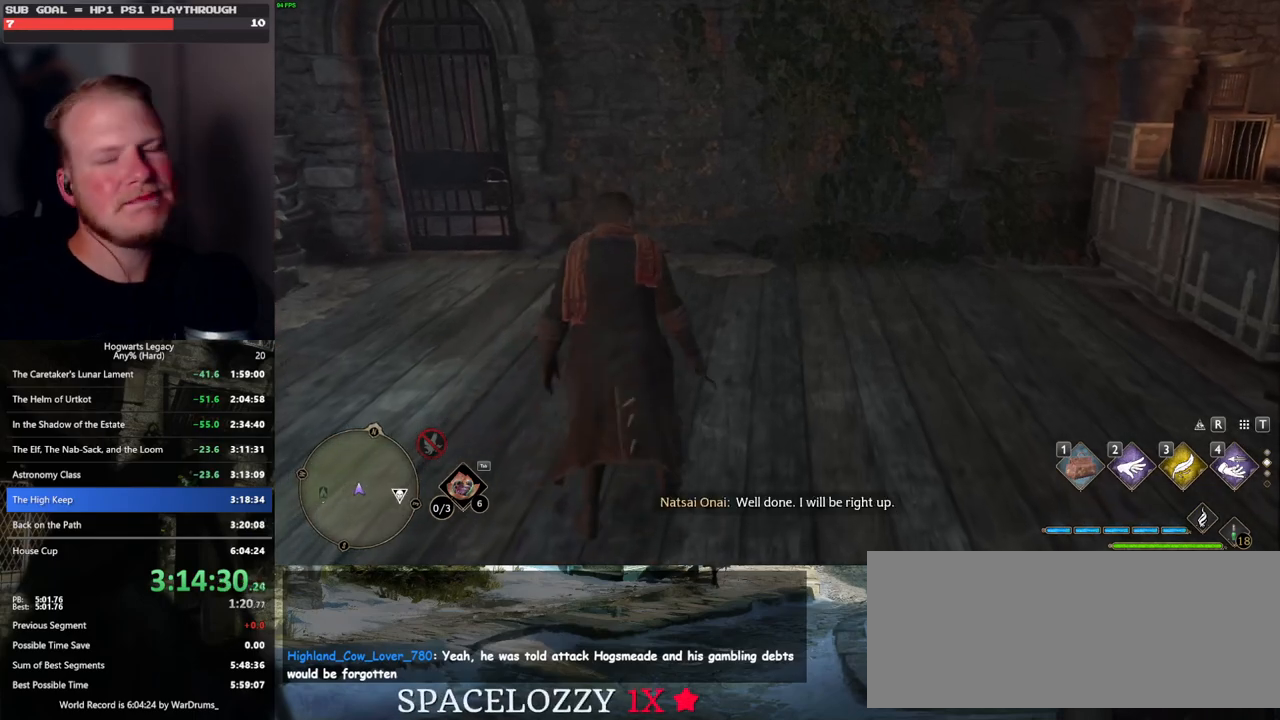
{"keys": [], "mouse": [], "events": []}
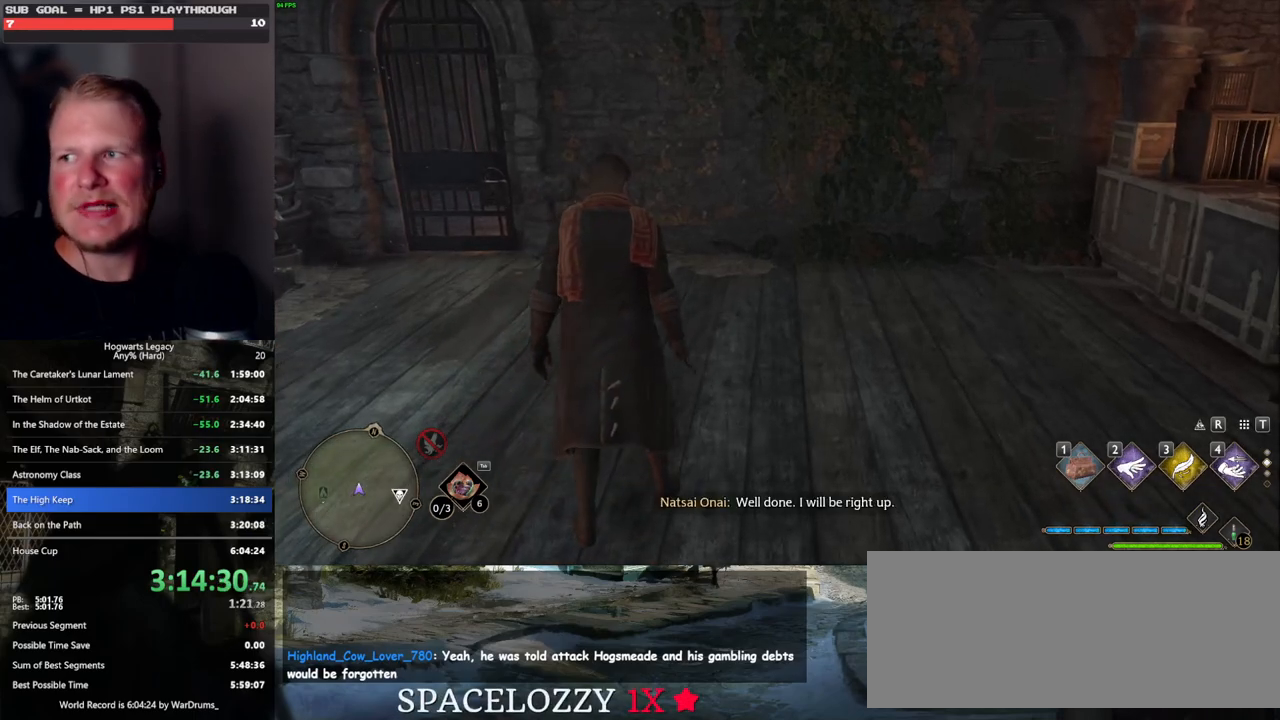
{"keys": [], "mouse": [], "events": []}
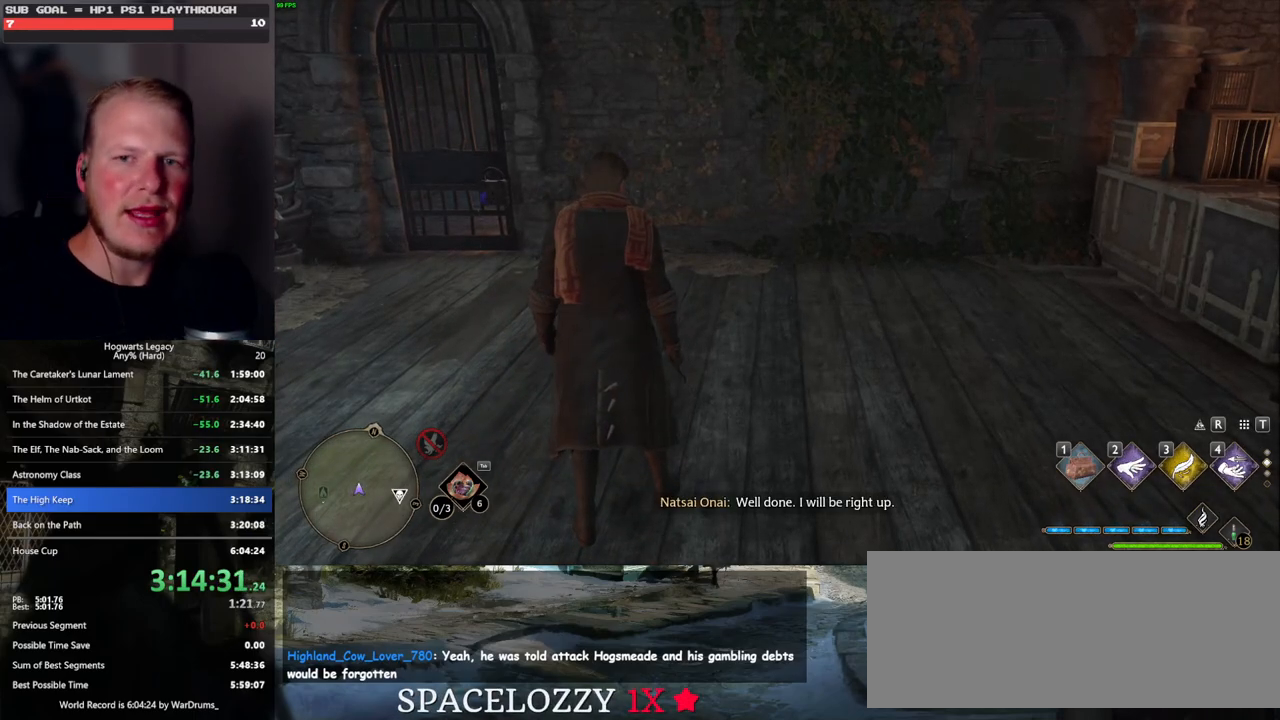
{"keys": [], "mouse": [], "events": []}
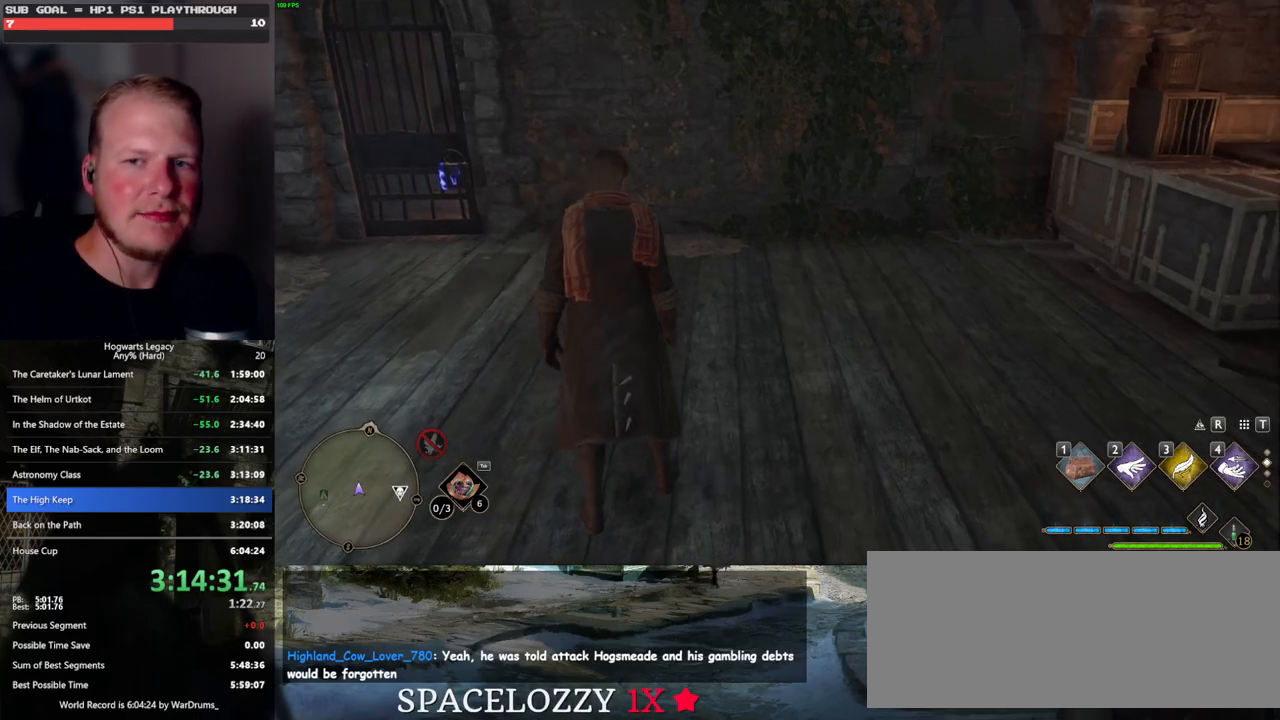
{"keys": [], "mouse": [], "events": []}
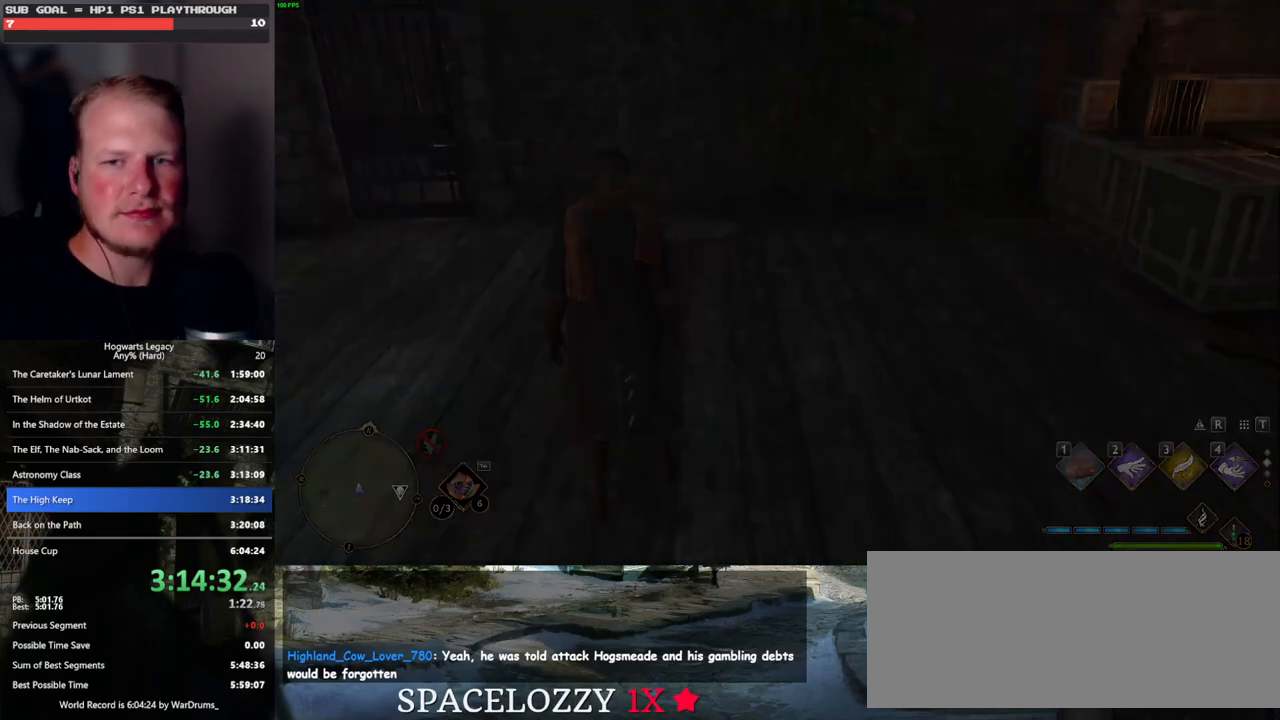
{"keys": ["q"], "mouse": [], "events": [[483, "q", "down"]]}
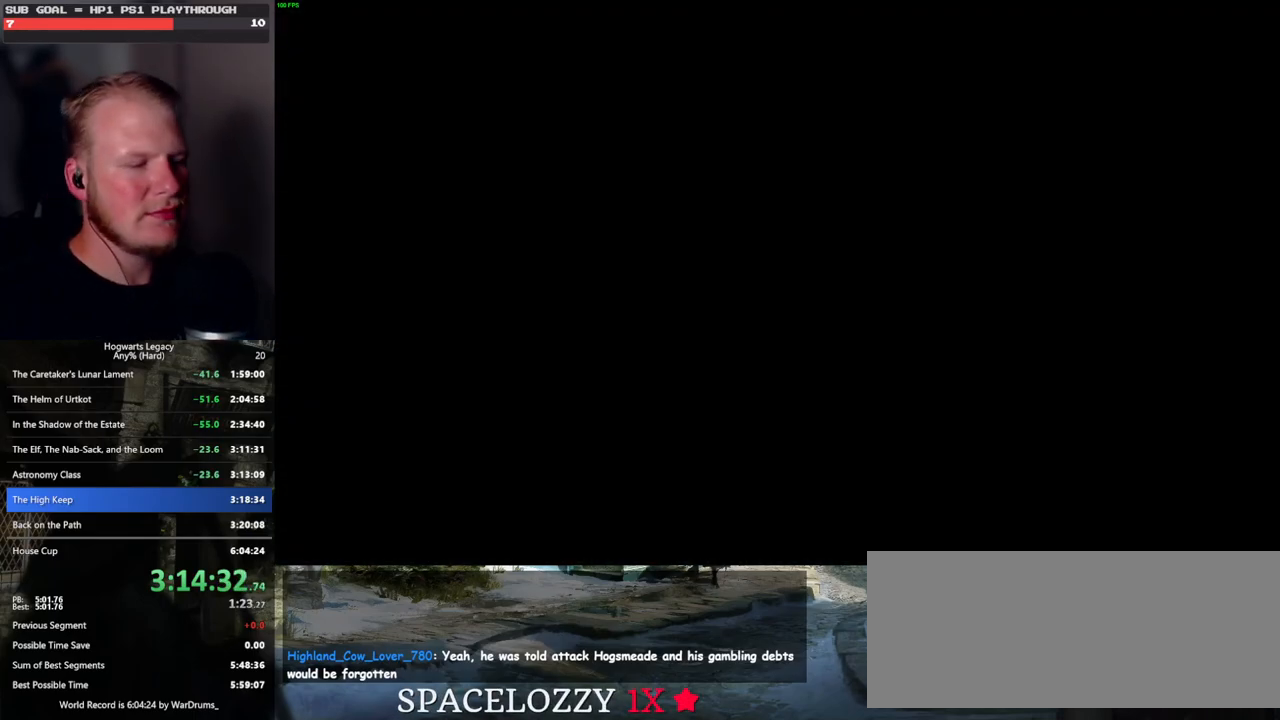
{"keys": ["q"], "mouse": [], "events": [[267, "q", "up"], [350, "q", "down"]]}
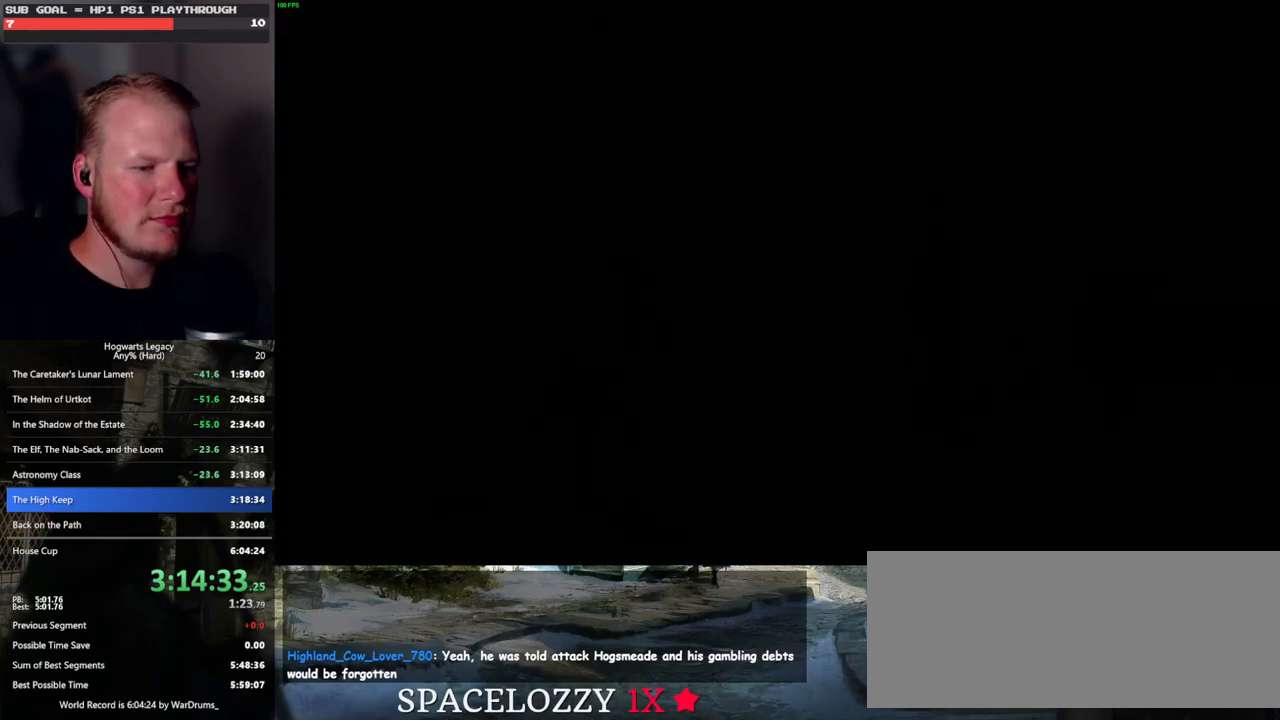
{"keys": ["q"], "mouse": [], "events": [[117, "q", "up"], [183, "q", "down"]]}